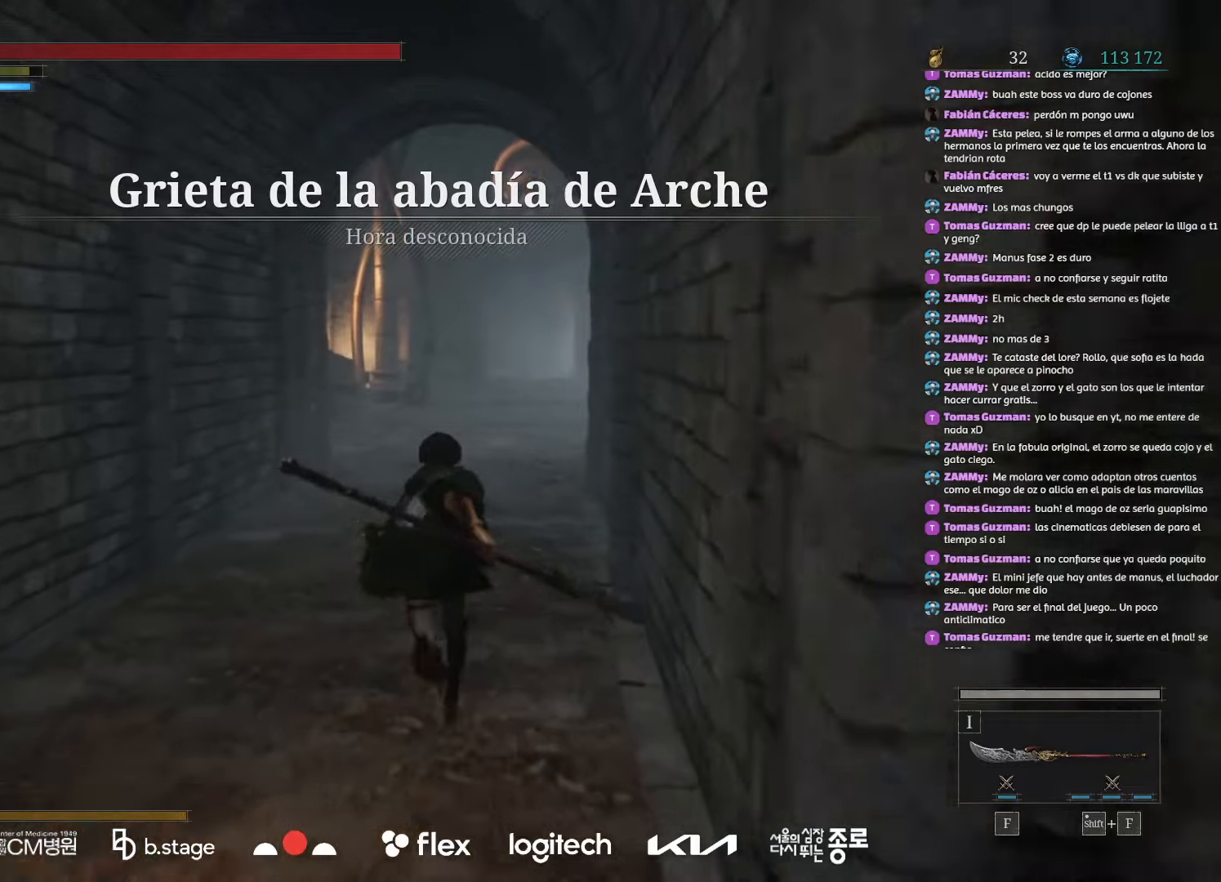
Gameplay with keyboard and mouse; each line is a JSON object with the keys and mouse buttons held at the frame after it. "events" lists presses ("down") and releases ("up") of "a", "ctrl", "d", "e", "f", "q", "r", "s", "shift", "space", "tab", "w", "mouse_left", "mouse_wheel", "mouse_right", "mouse_mb4" and "mouse_mb5" between this image and that frame as [ms after this image, input, new state], when the widget could be followed in between. "mouse_left", "mouse_wheel", "mouse_right", "mouse_mb4", "mouse_mb5" = the "left", "wheel", "right", "mb4", "mb5" buttons of the "mouse" list. No other keys are recorded. "wheel" means that the mouse wheel is clicked or scrolled. Mouse movement is not recorded.
{"keys": ["w"], "mouse": ["left"], "events": []}
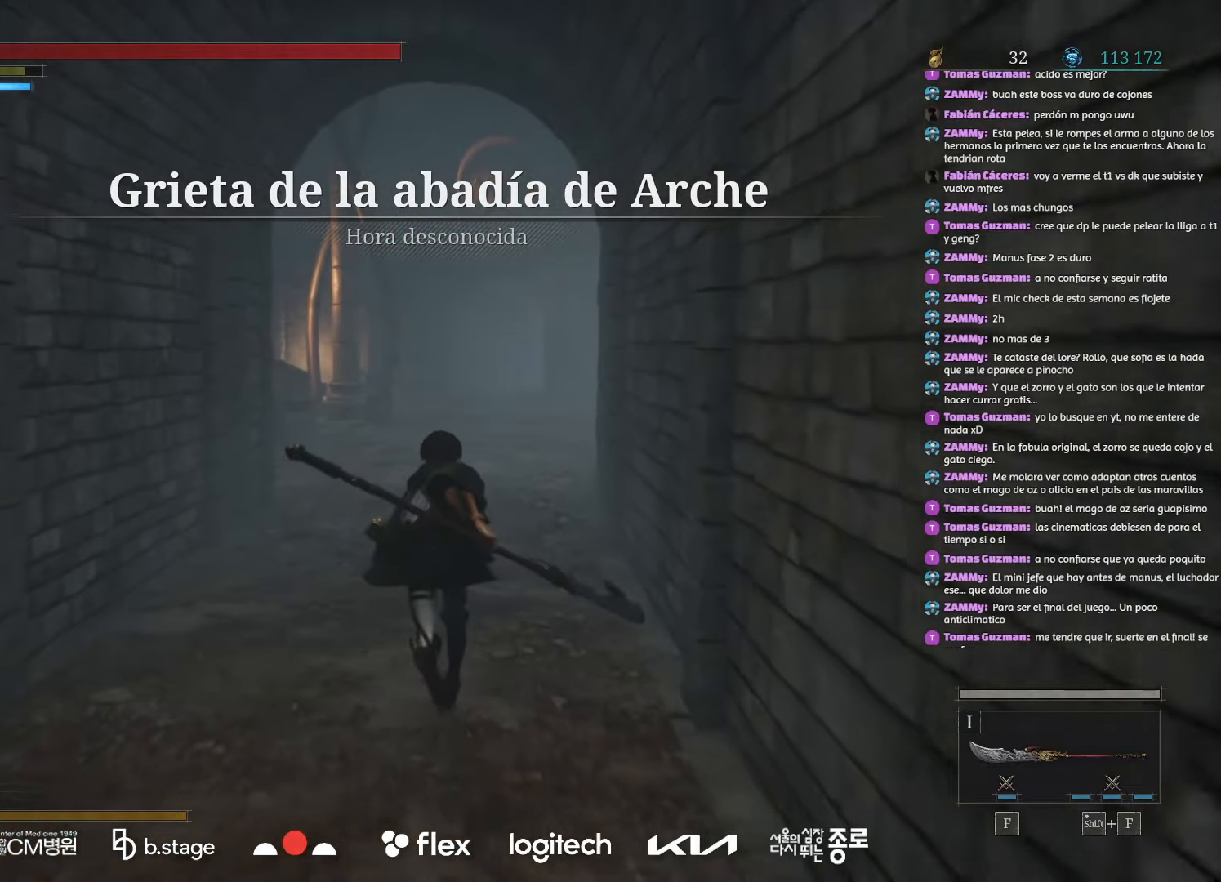
{"keys": ["w"], "mouse": ["left"], "events": []}
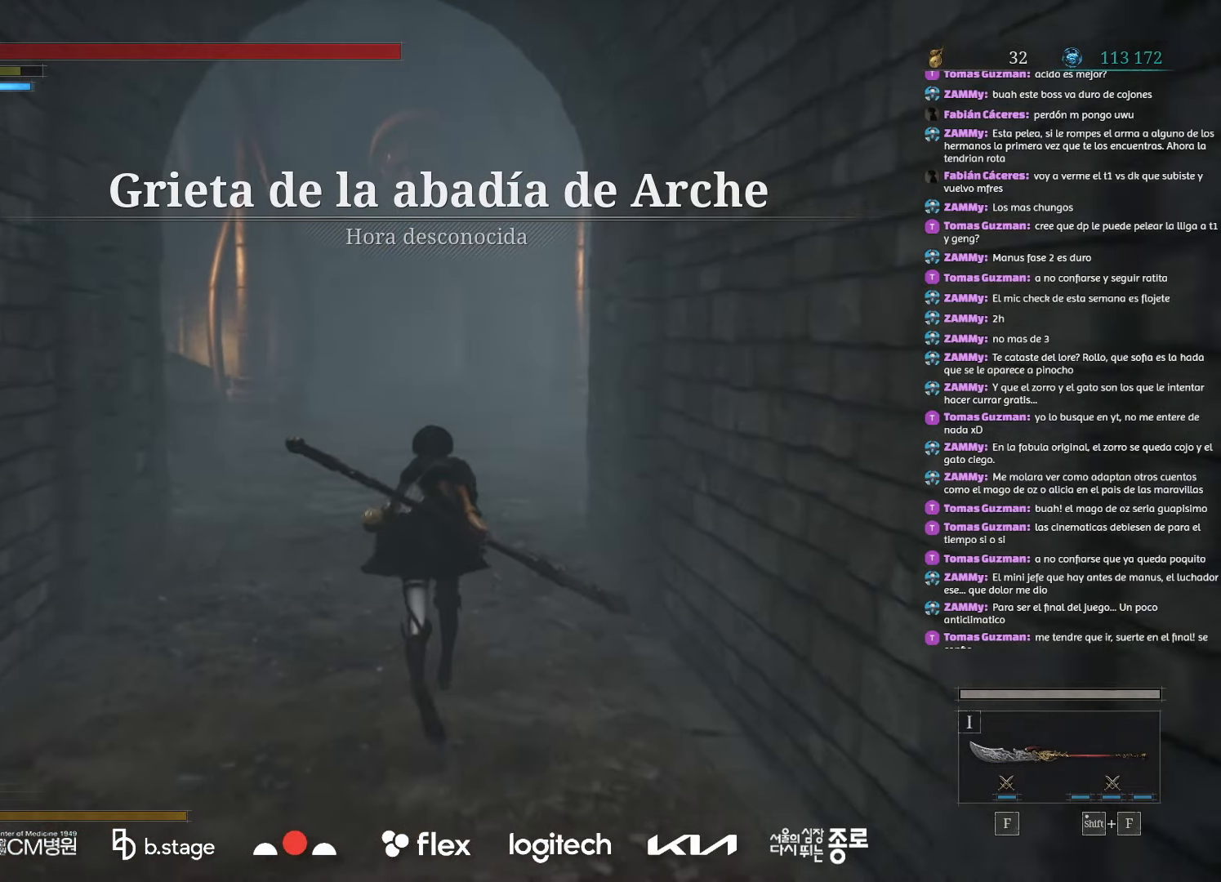
{"keys": ["w"], "mouse": ["left"], "events": []}
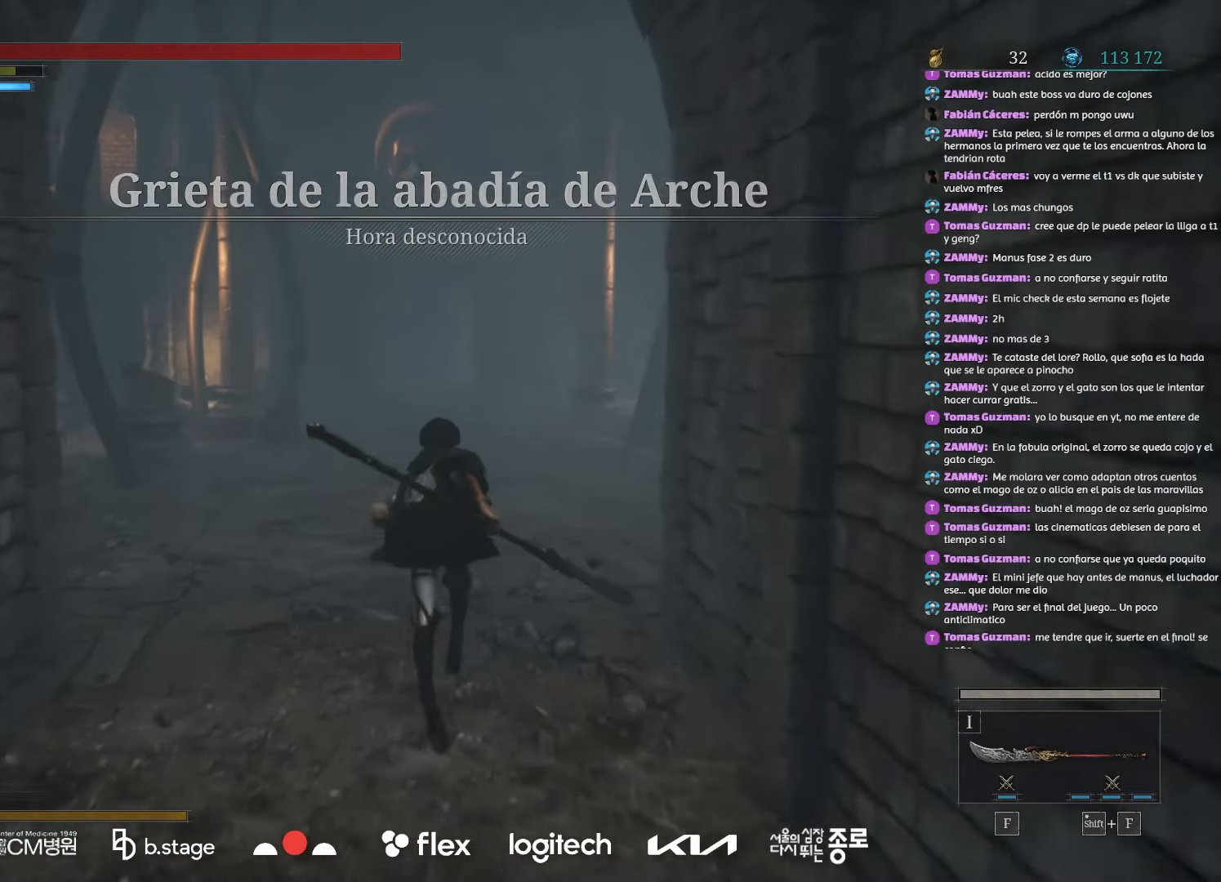
{"keys": ["w"], "mouse": ["left"], "events": []}
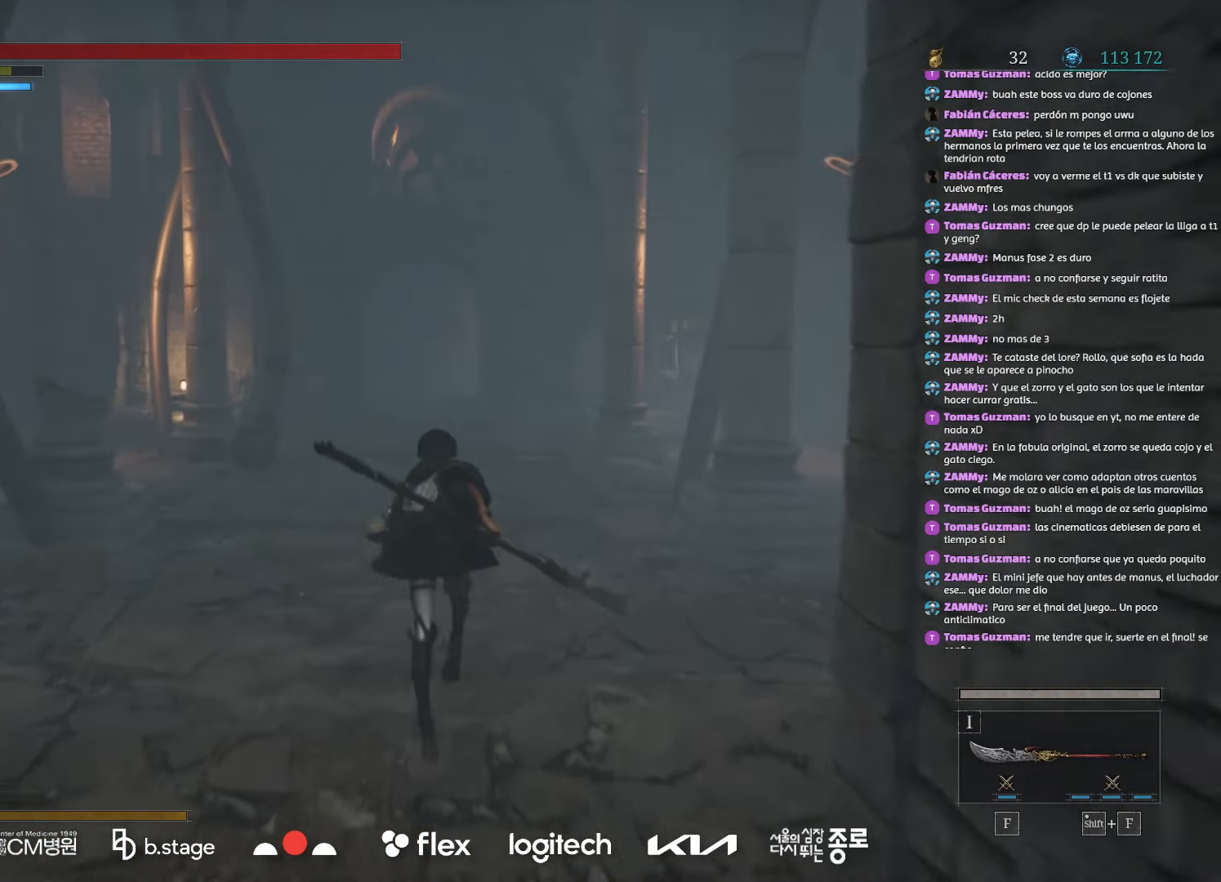
{"keys": ["w"], "mouse": ["left"], "events": []}
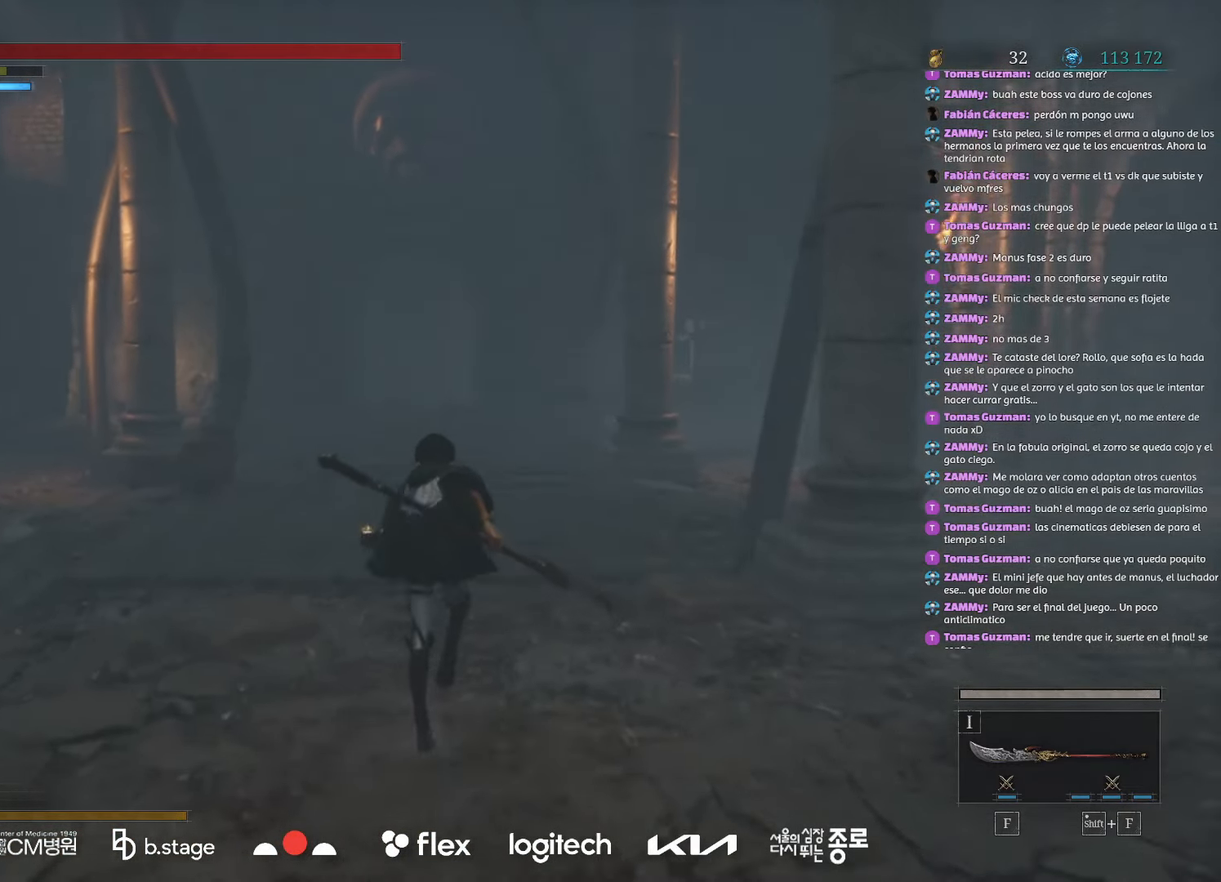
{"keys": ["w"], "mouse": ["left"], "events": []}
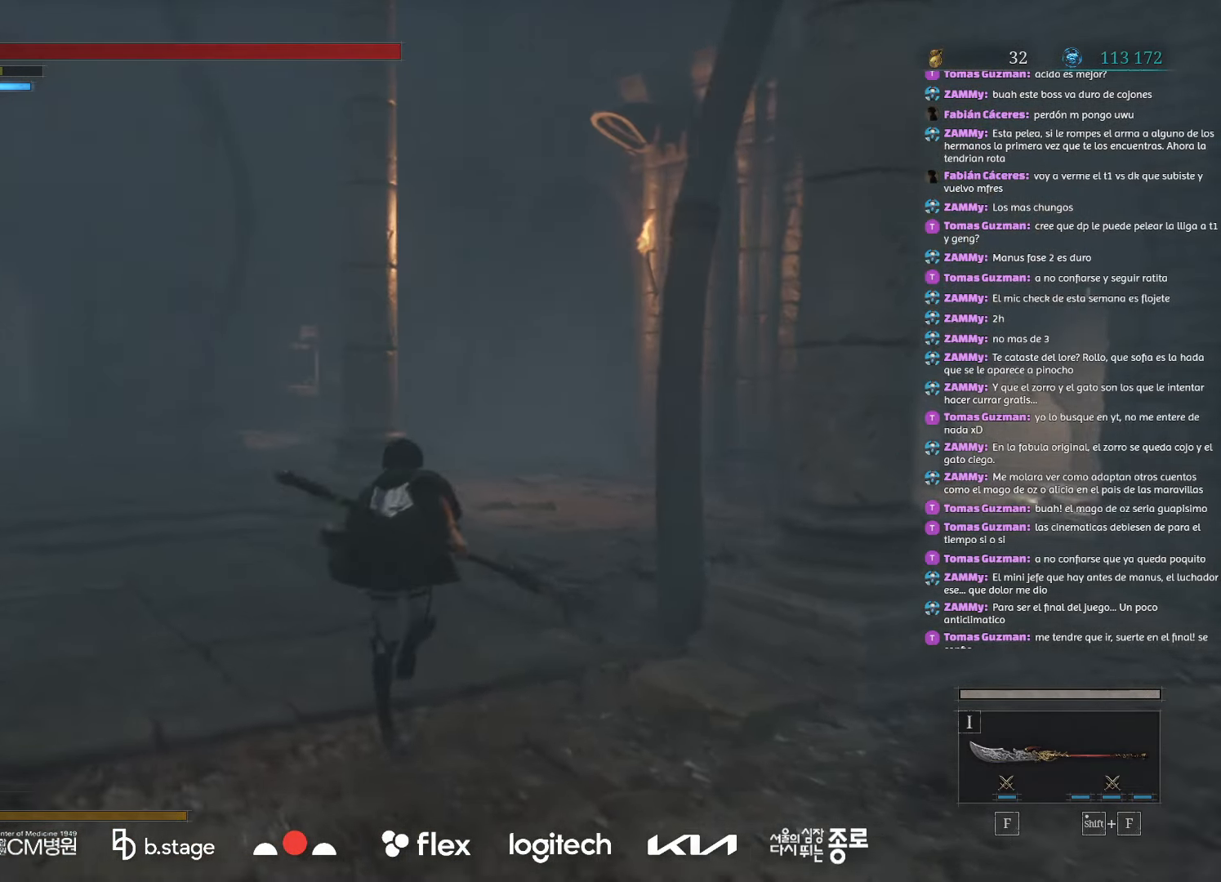
{"keys": ["w"], "mouse": ["left"], "events": []}
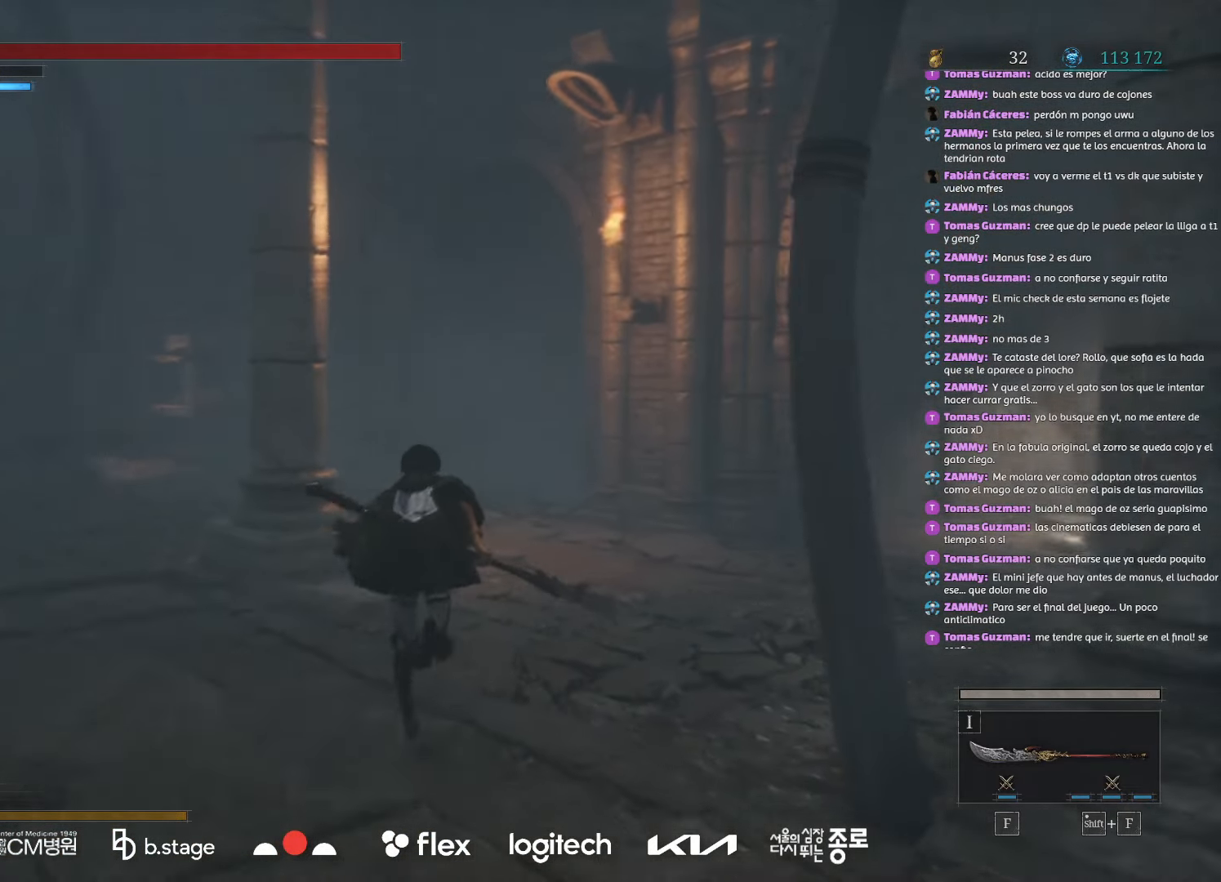
{"keys": ["w"], "mouse": ["left"], "events": []}
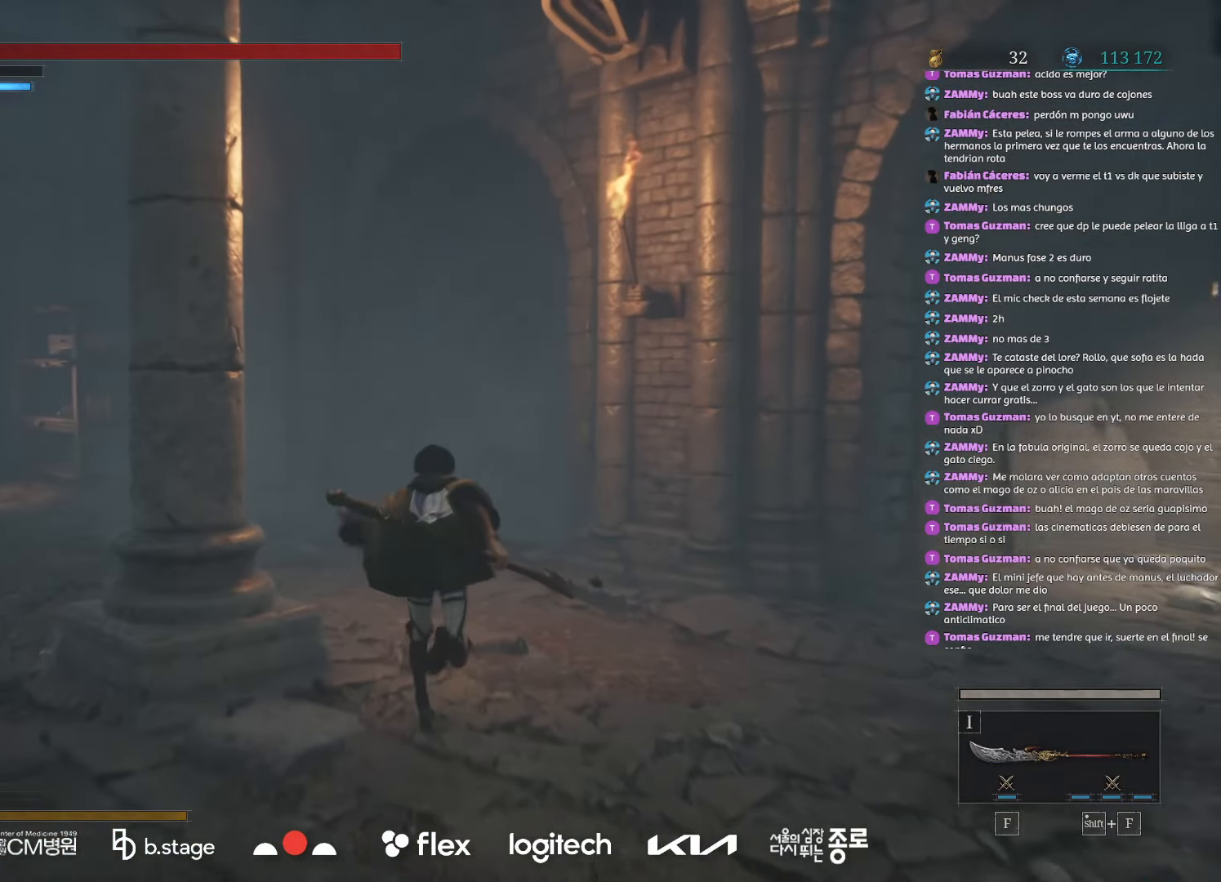
{"keys": ["w"], "mouse": ["left"], "events": []}
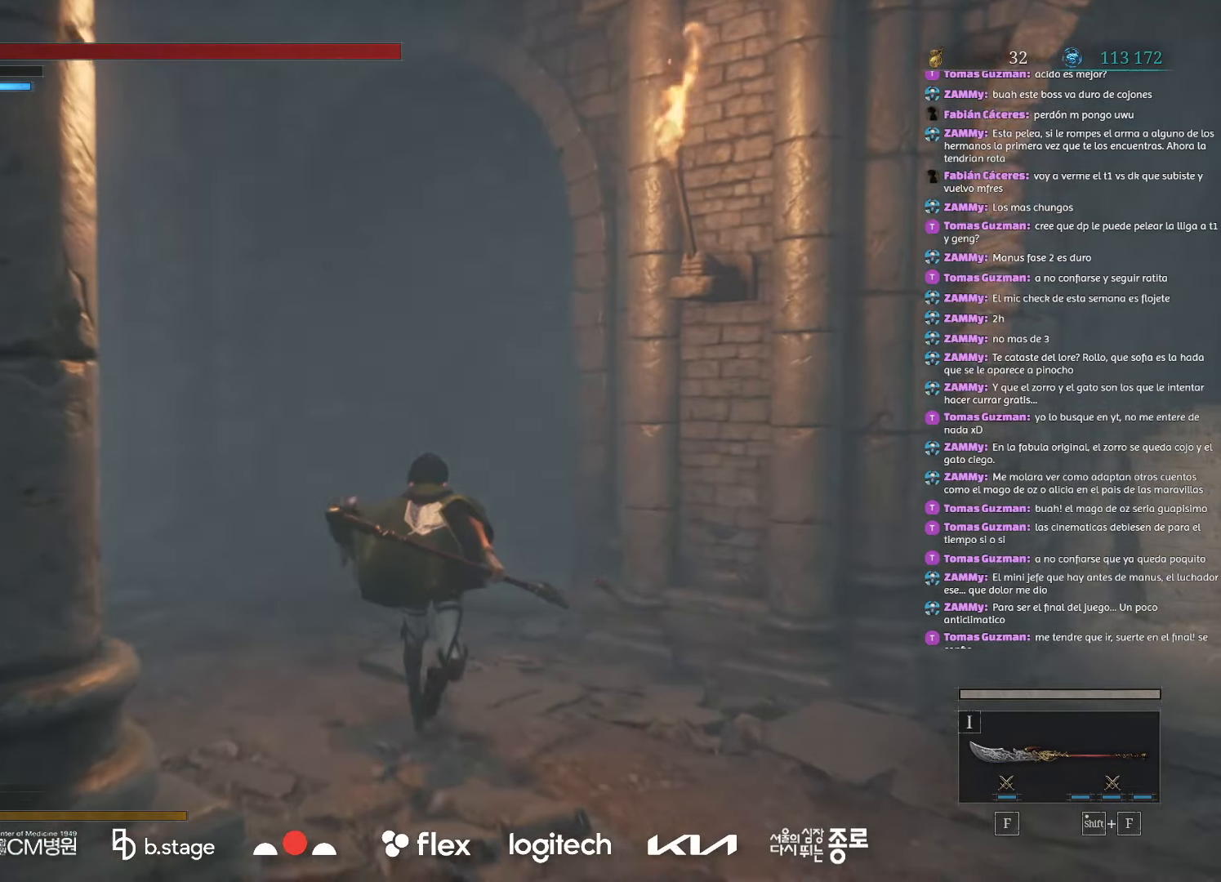
{"keys": ["w"], "mouse": ["left"], "events": []}
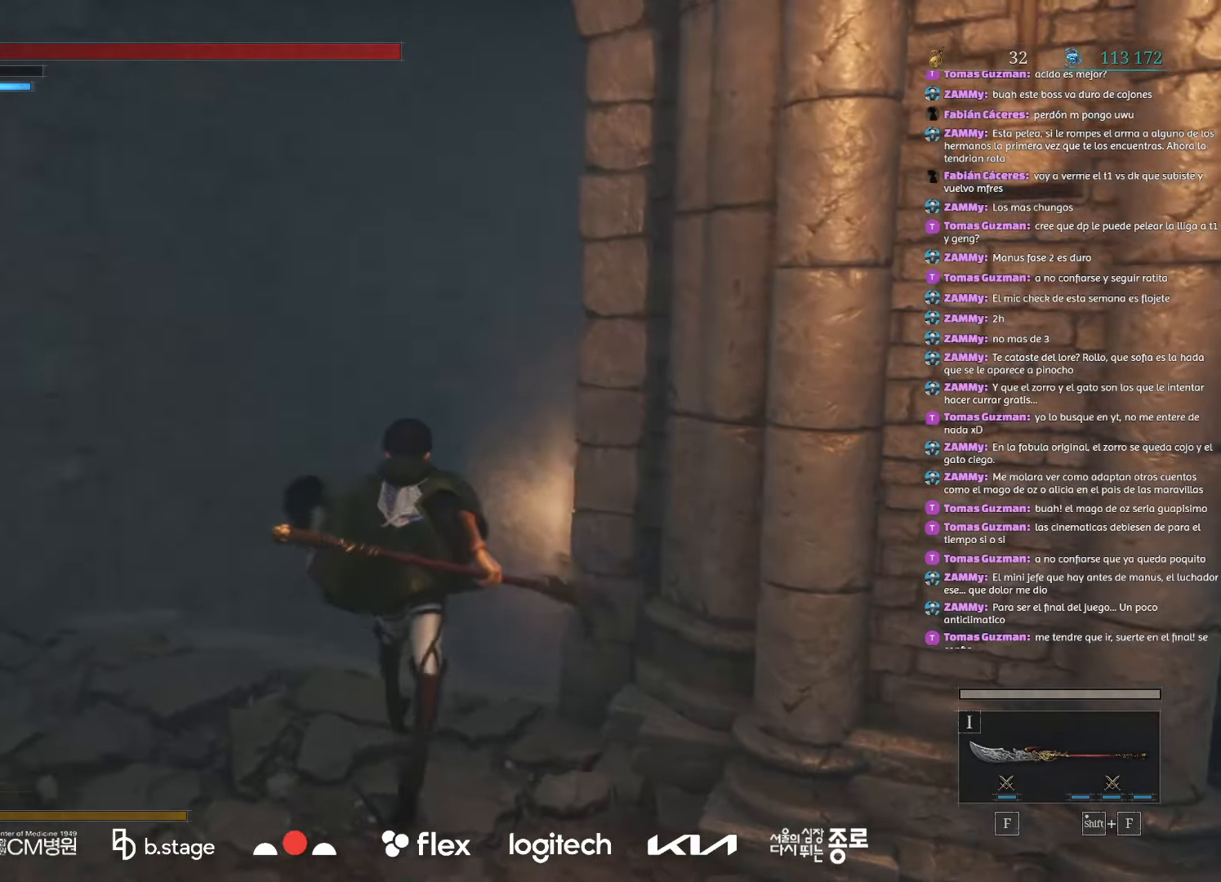
{"keys": ["w"], "mouse": ["left"], "events": []}
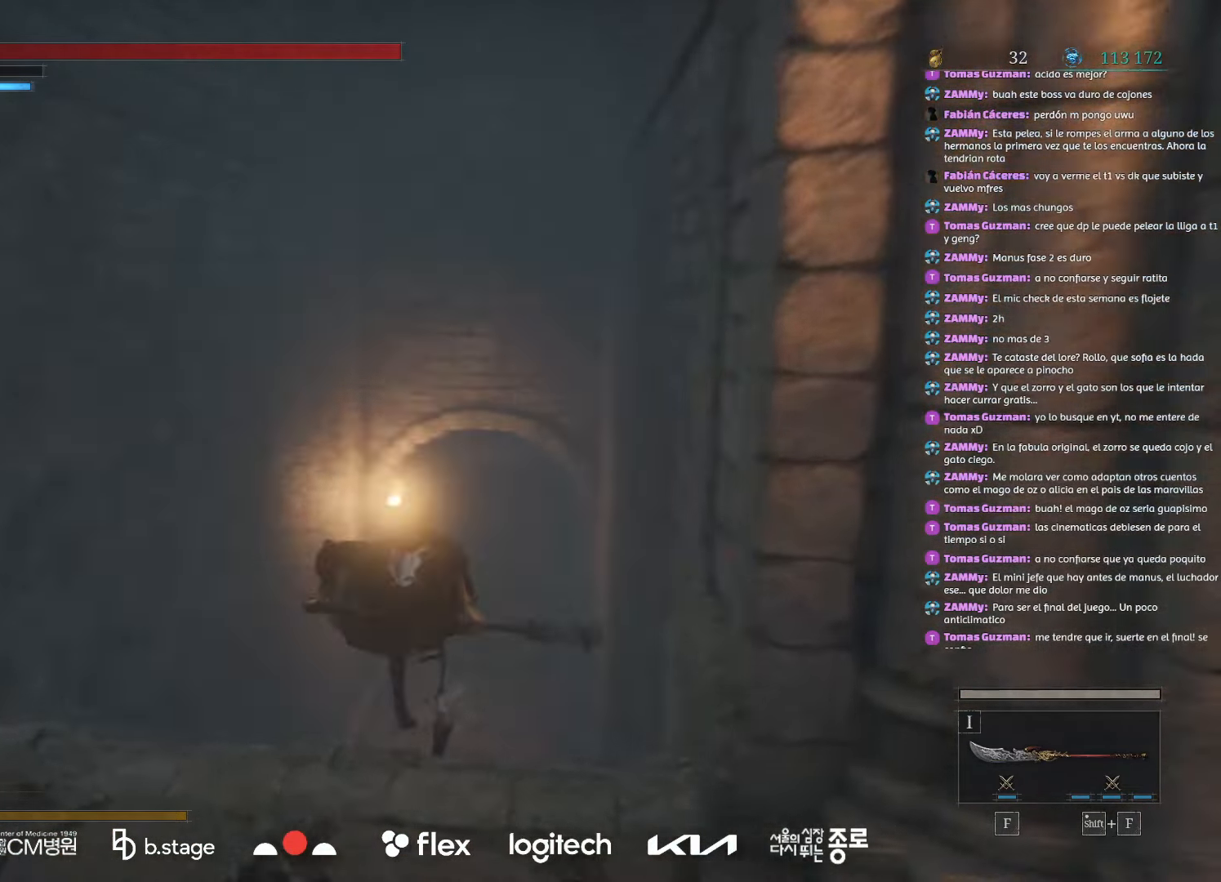
{"keys": ["w"], "mouse": ["left"], "events": []}
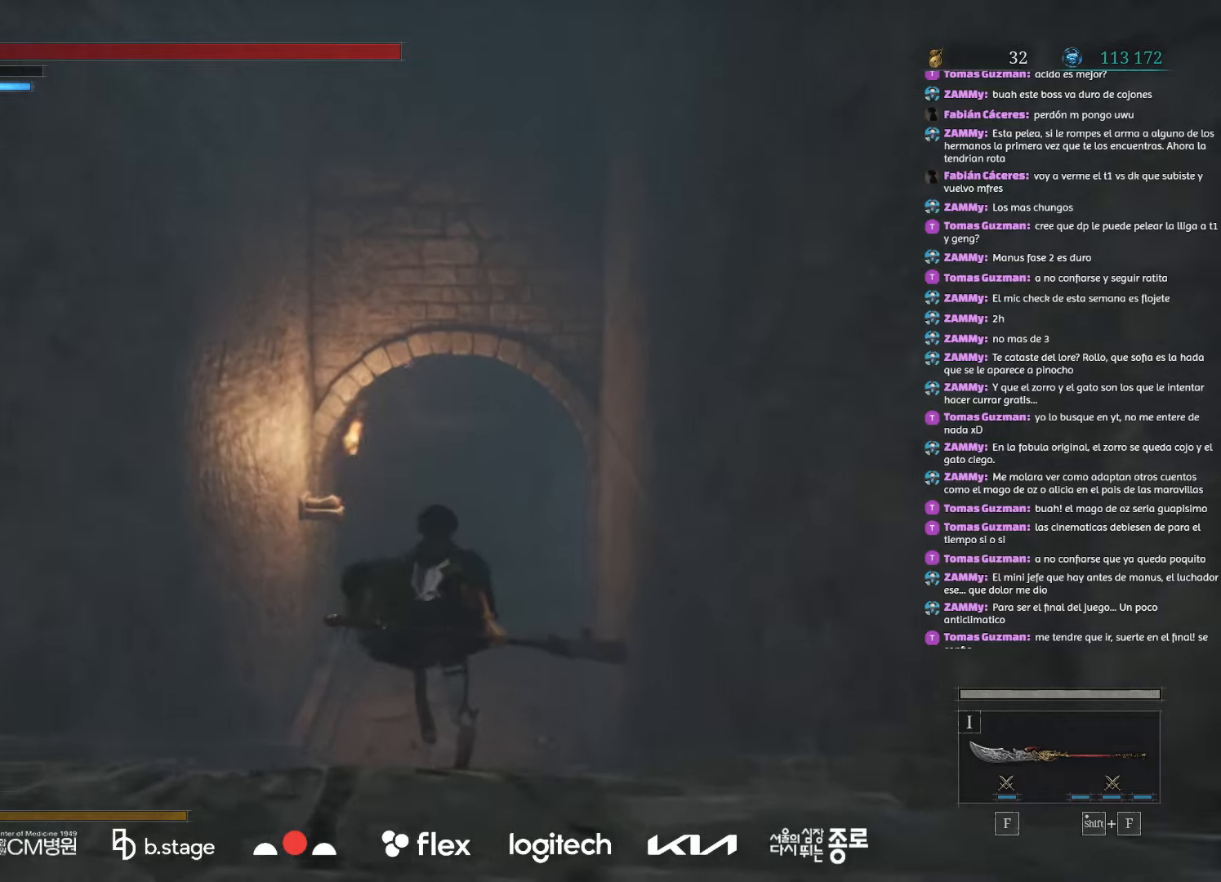
{"keys": ["w"], "mouse": ["left"], "events": []}
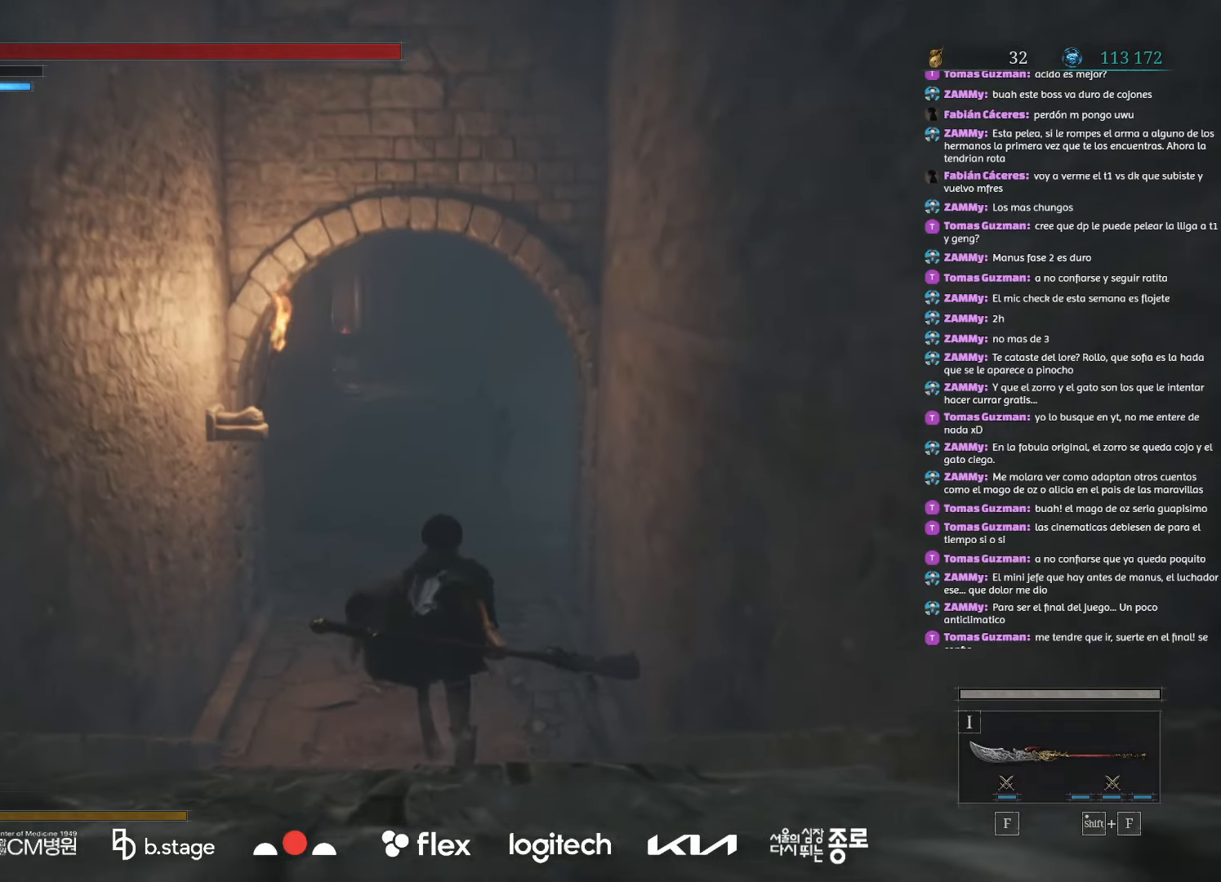
{"keys": ["w"], "mouse": ["left"], "events": []}
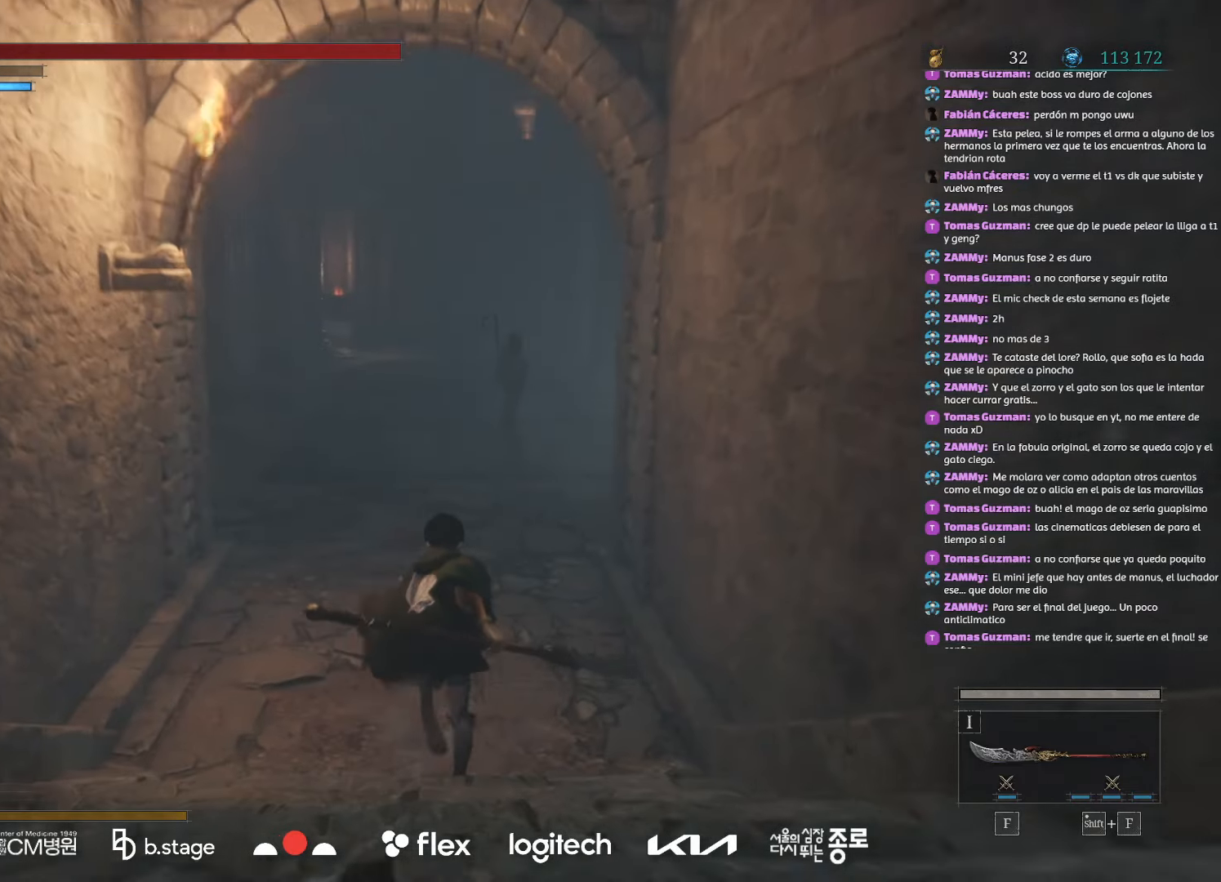
{"keys": ["w"], "mouse": ["left"], "events": []}
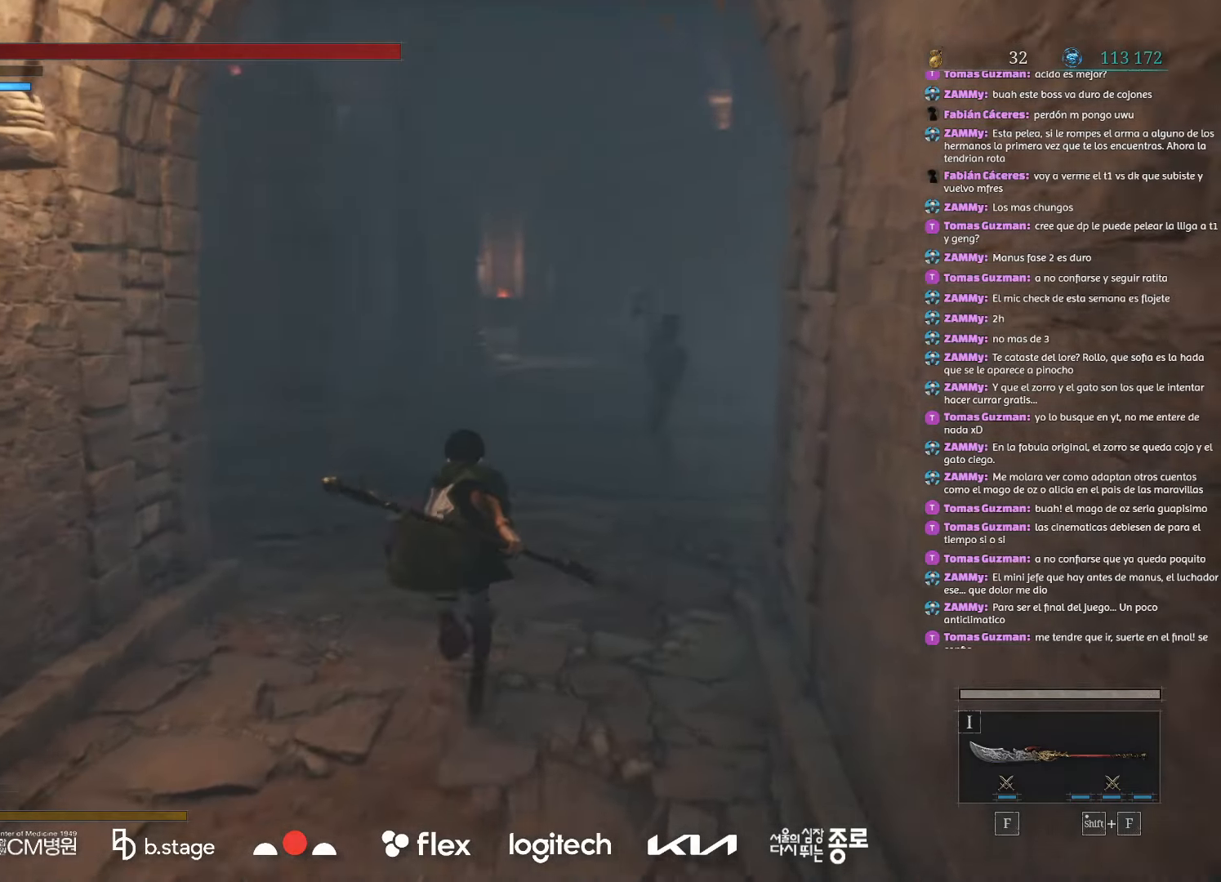
{"keys": ["w"], "mouse": ["left"], "events": []}
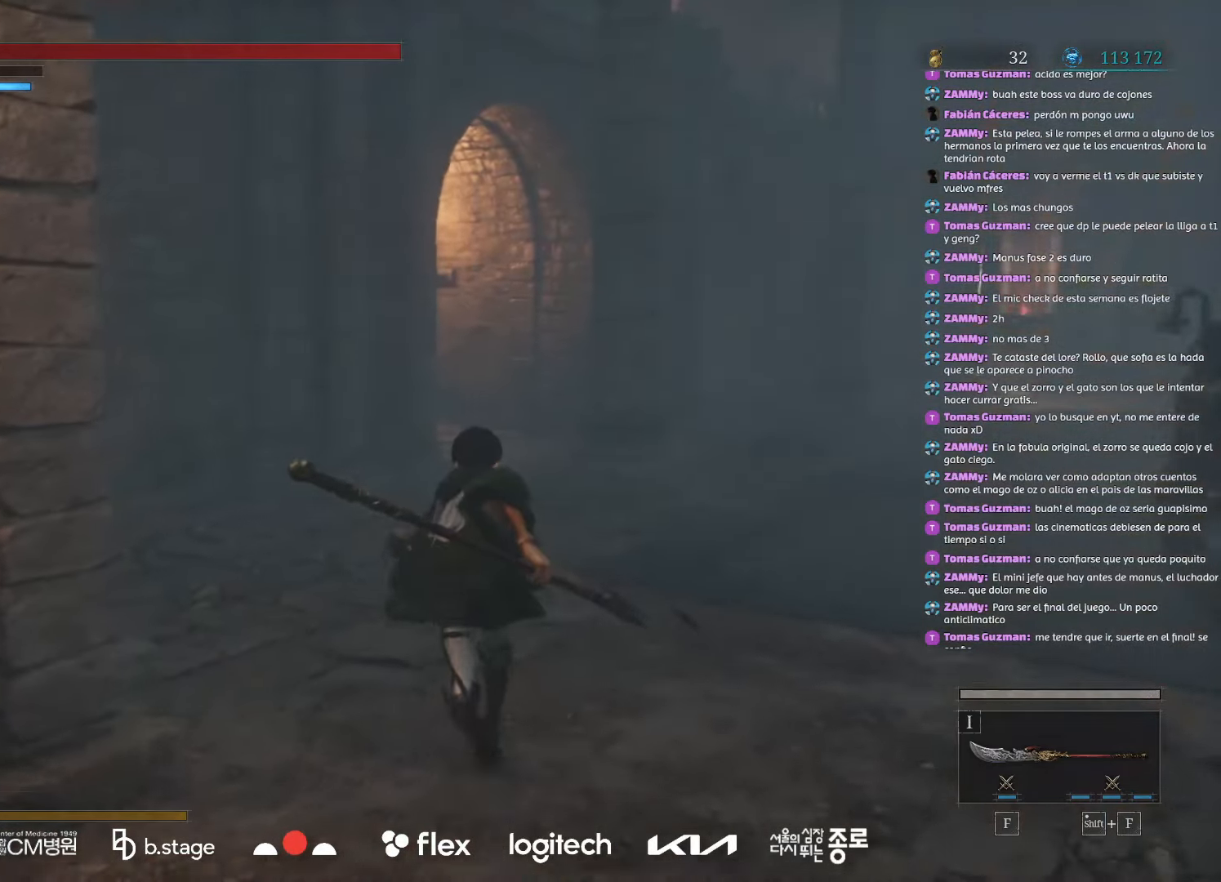
{"keys": ["w"], "mouse": ["left"], "events": []}
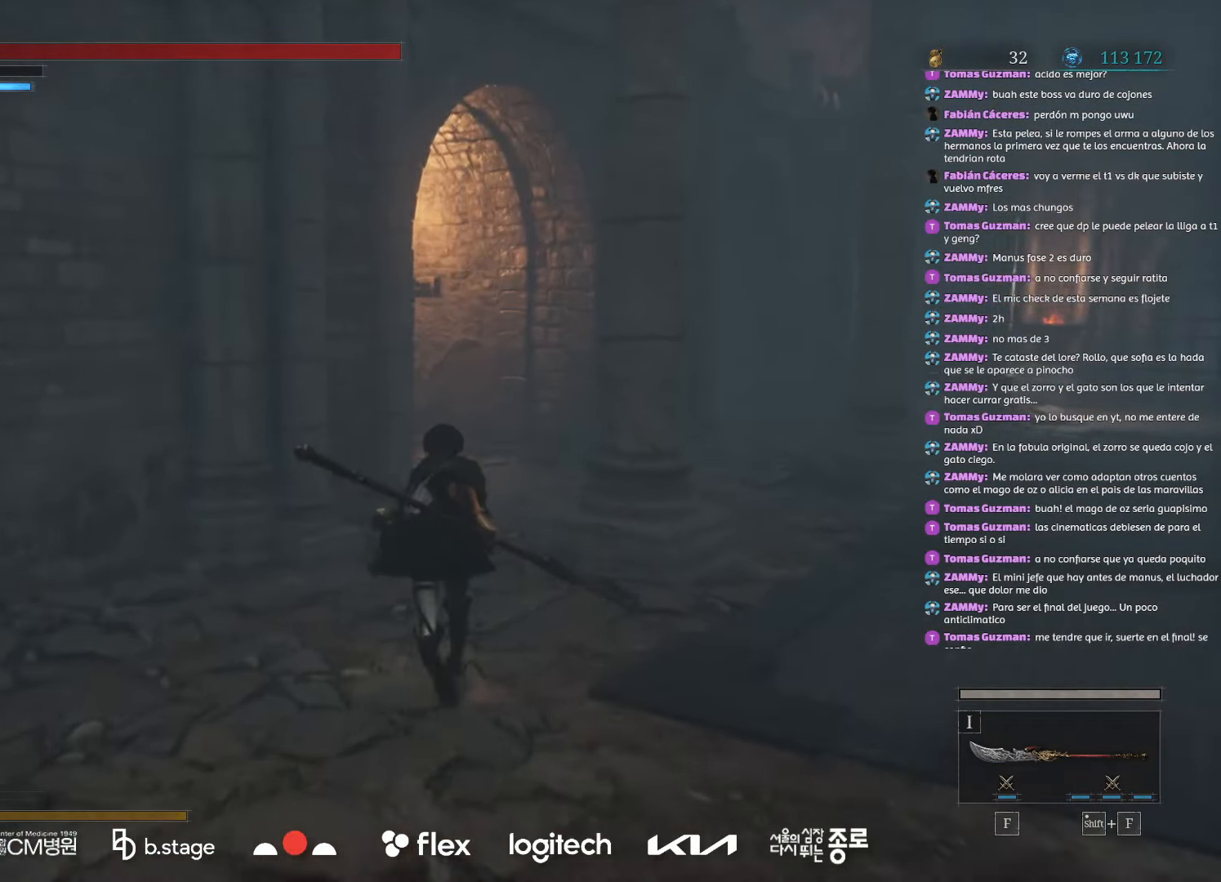
{"keys": ["w"], "mouse": ["left"], "events": []}
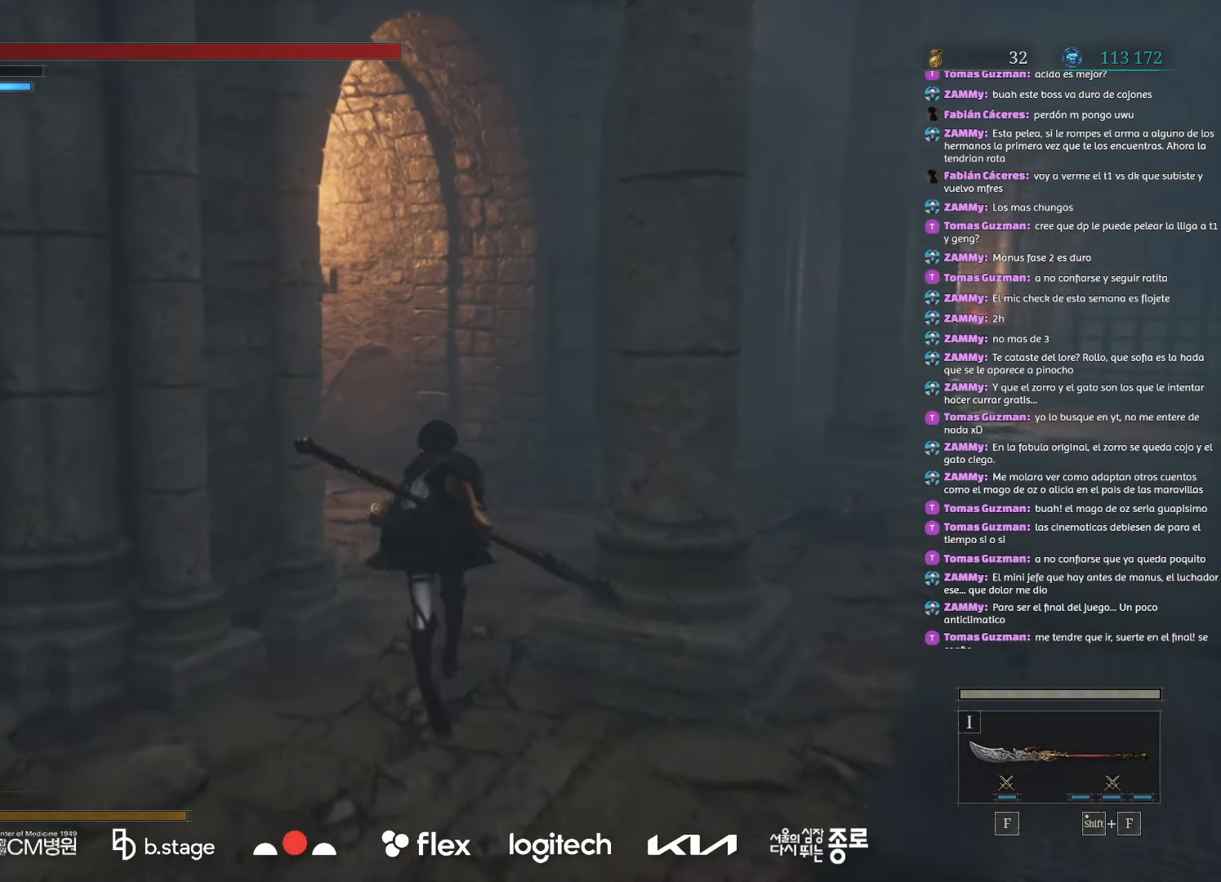
{"keys": ["w"], "mouse": ["left"], "events": []}
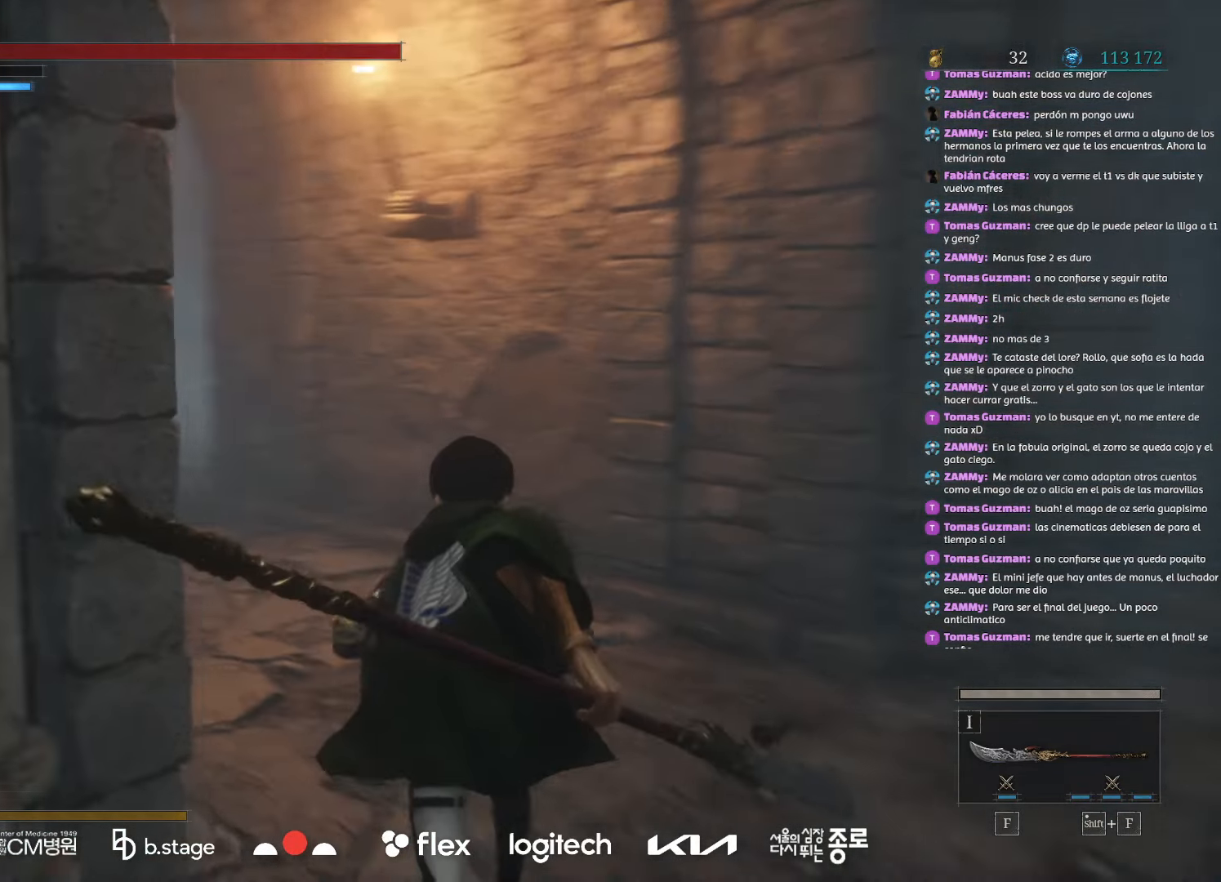
{"keys": ["w"], "mouse": ["left"], "events": []}
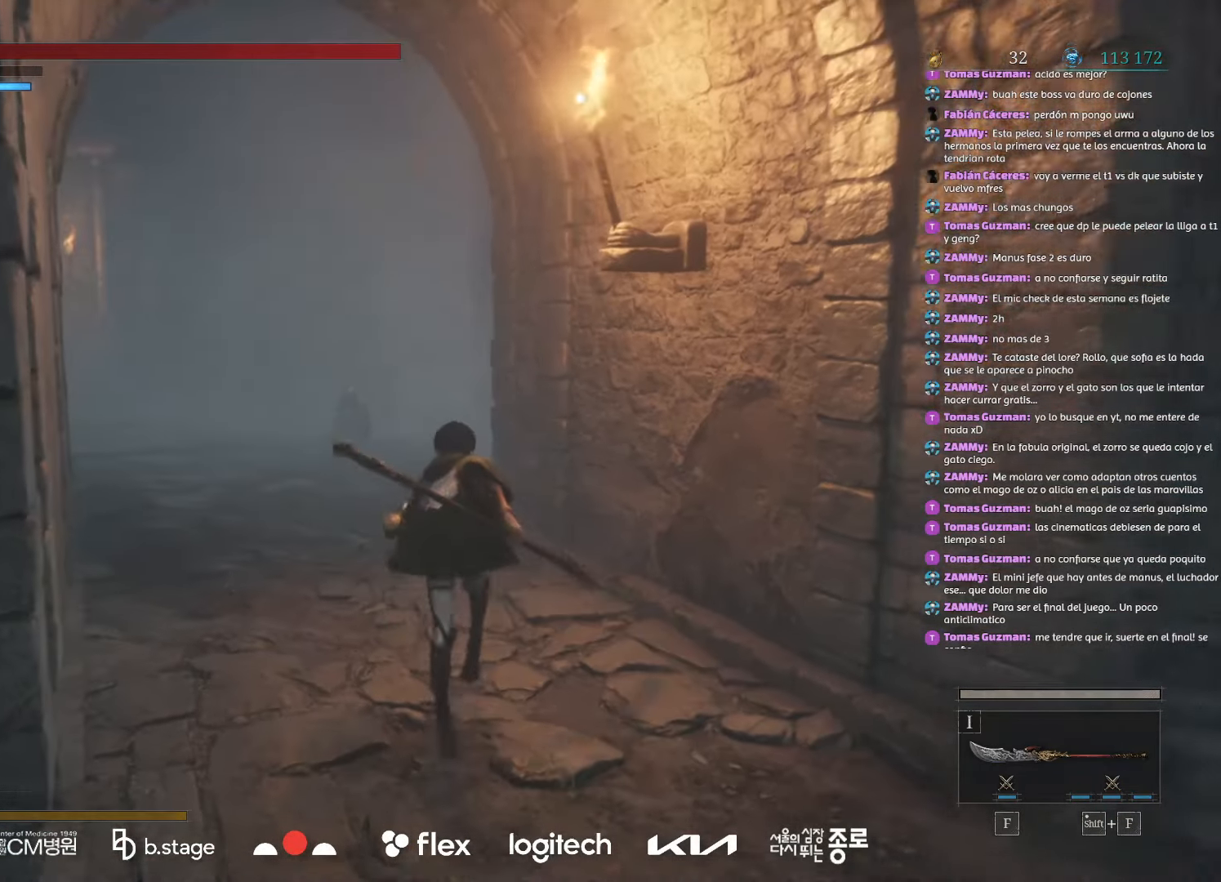
{"keys": ["w"], "mouse": ["left"], "events": []}
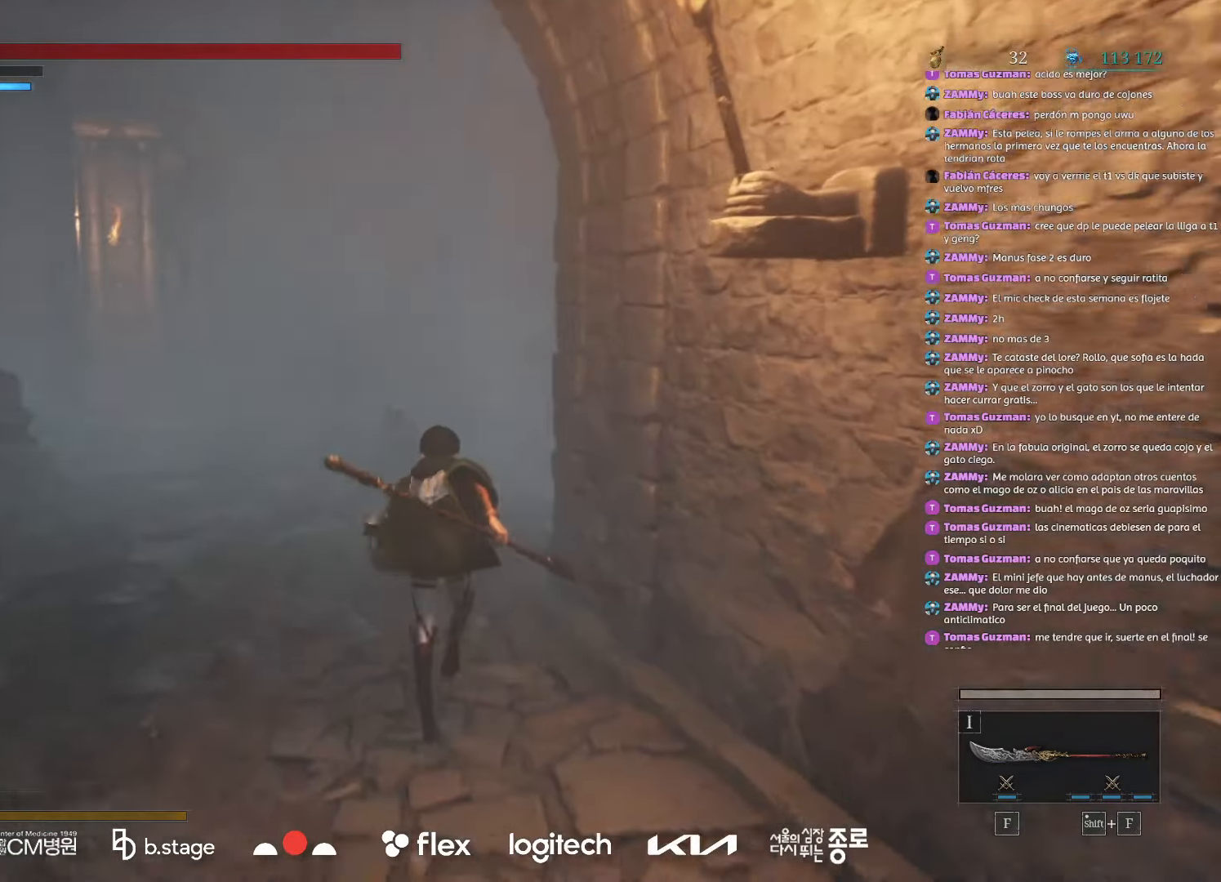
{"keys": ["w"], "mouse": ["left"], "events": []}
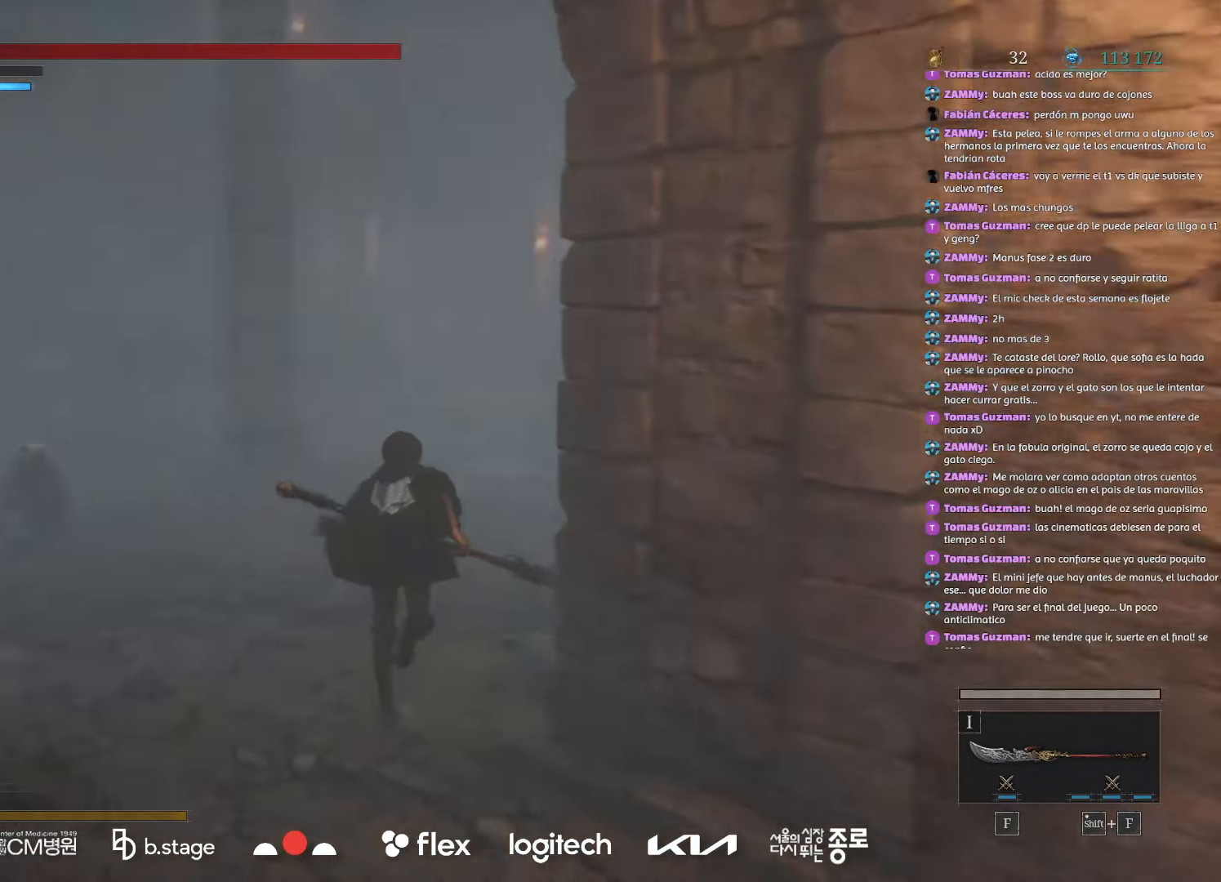
{"keys": ["w"], "mouse": ["left"], "events": []}
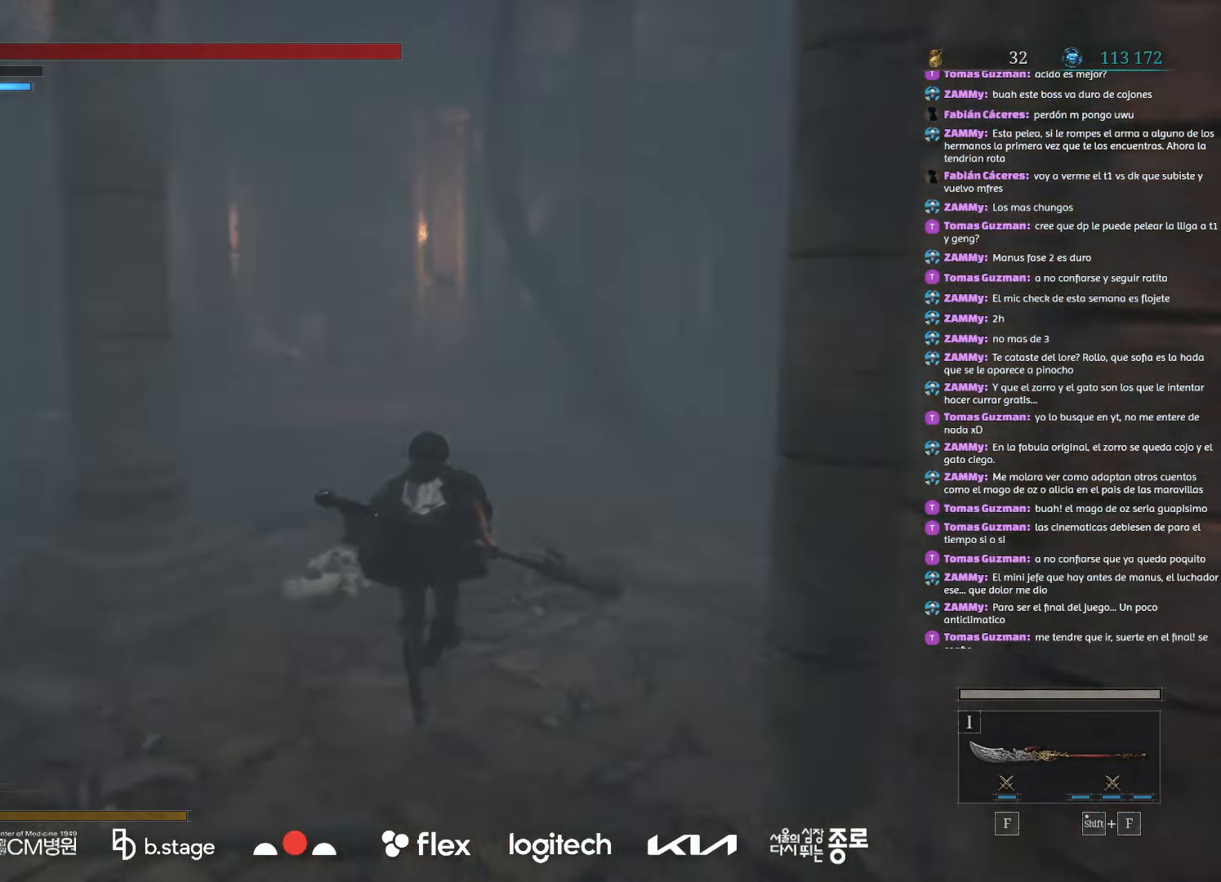
{"keys": ["w"], "mouse": ["left"], "events": []}
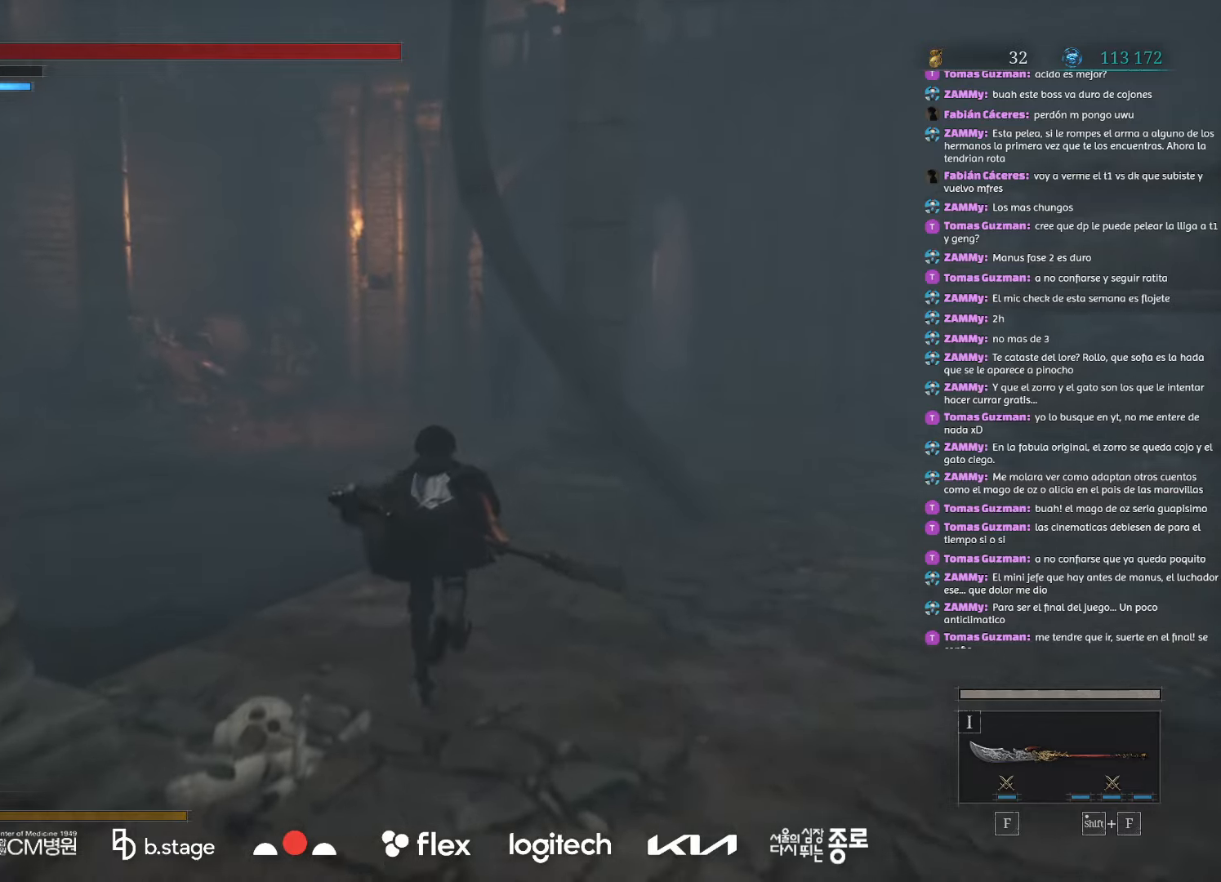
{"keys": ["w"], "mouse": ["left"], "events": []}
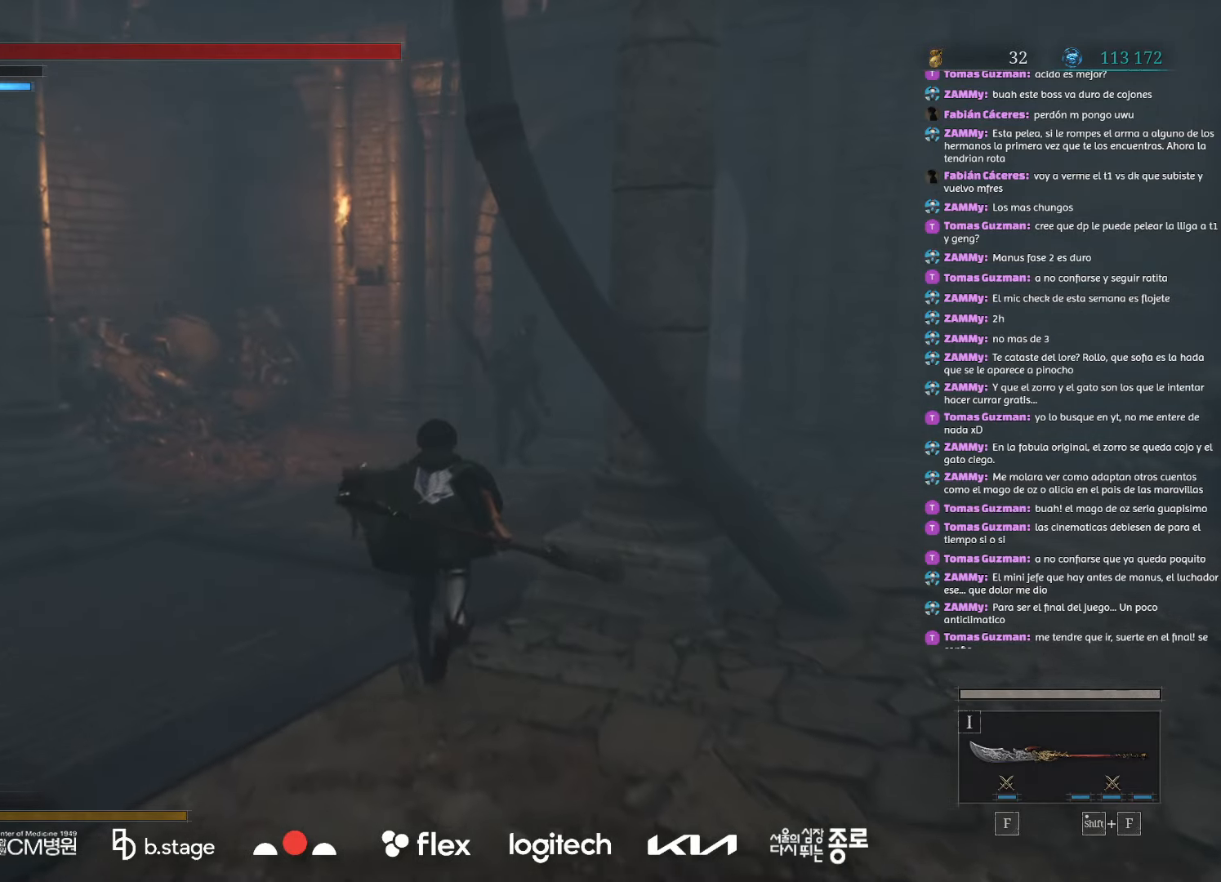
{"keys": ["w"], "mouse": ["left"], "events": []}
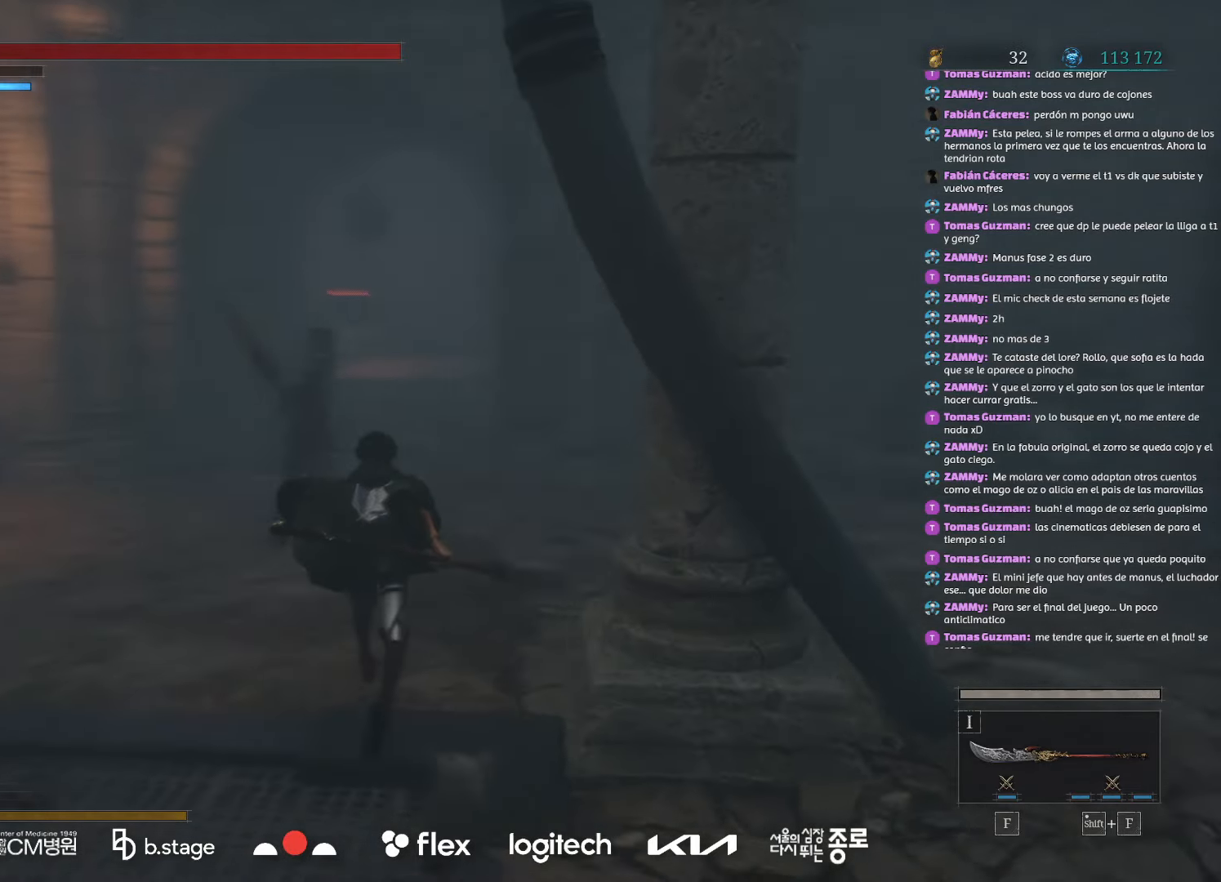
{"keys": ["w"], "mouse": ["left"], "events": []}
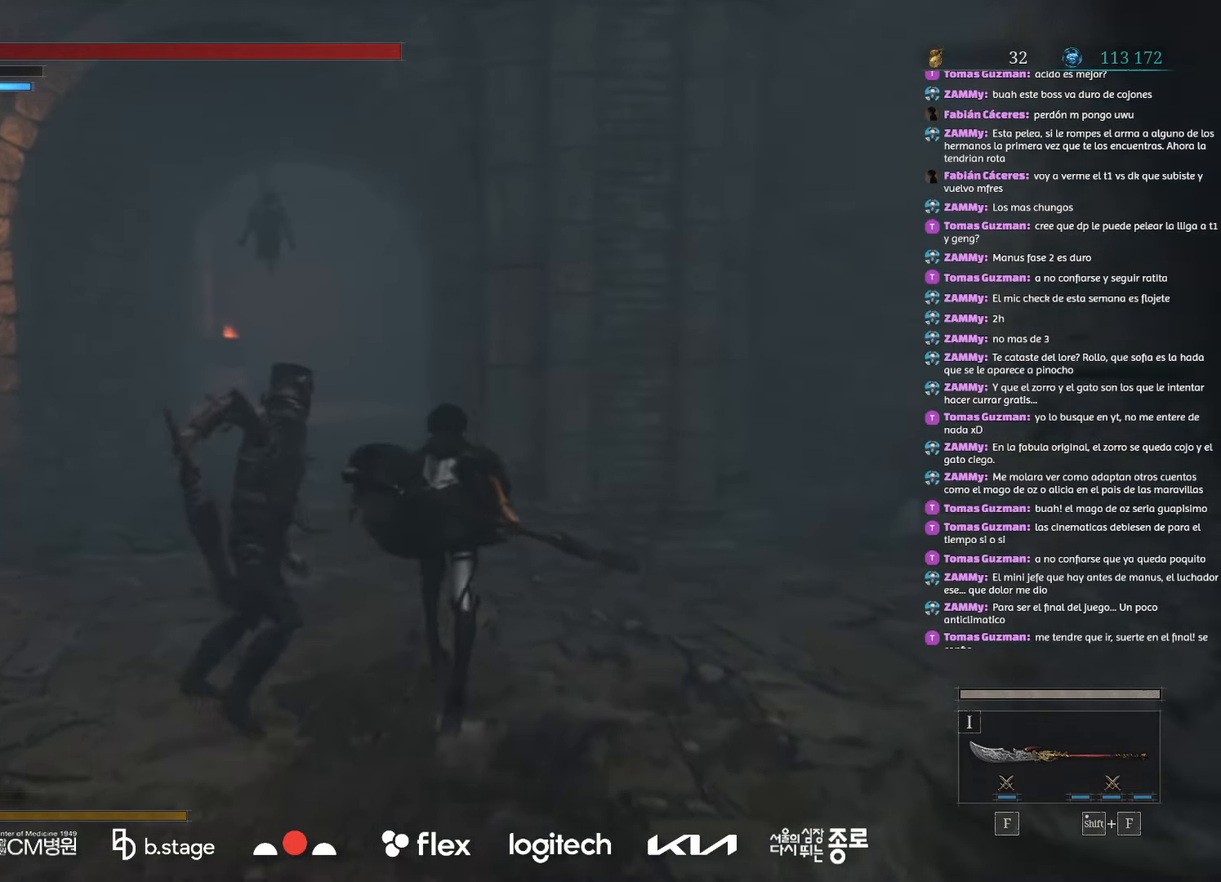
{"keys": ["w"], "mouse": ["left"], "events": []}
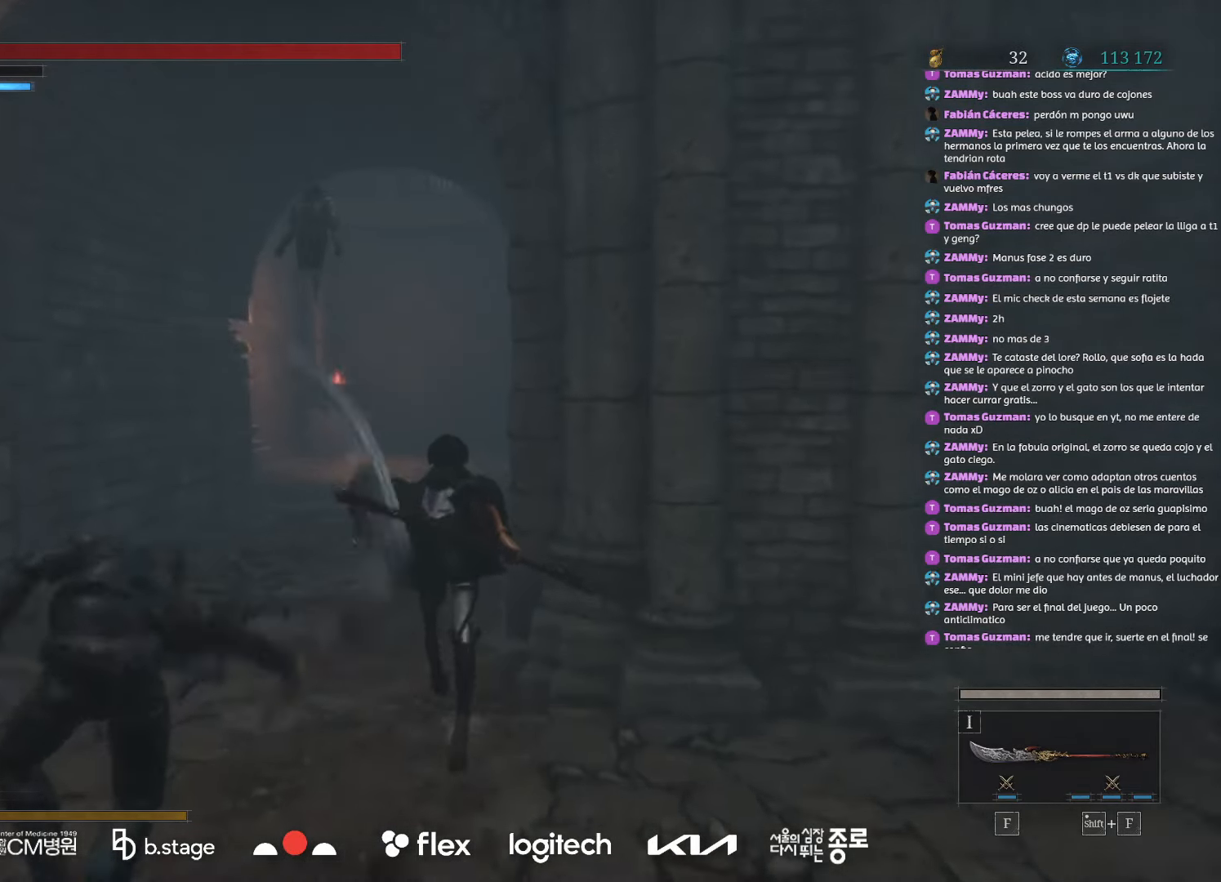
{"keys": ["w"], "mouse": ["left"], "events": []}
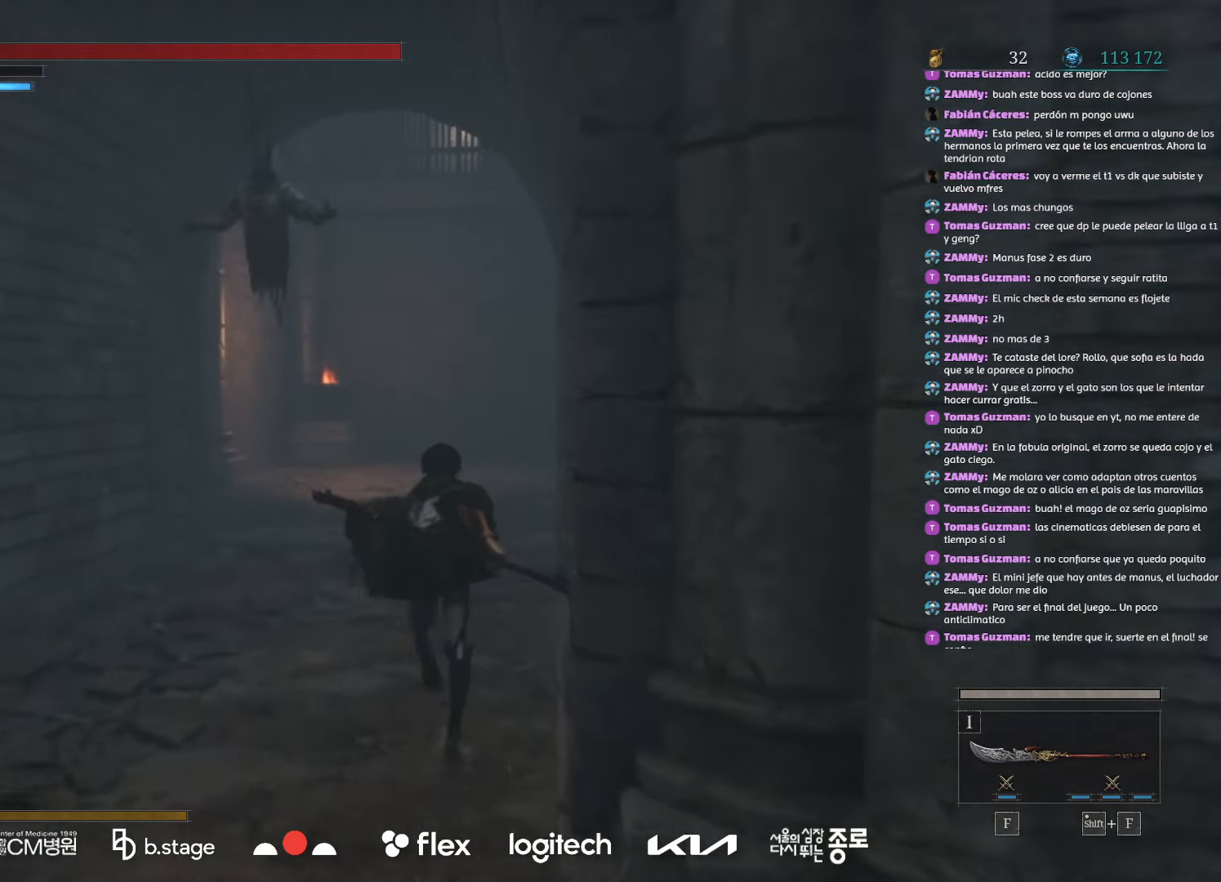
{"keys": ["w"], "mouse": ["left"], "events": []}